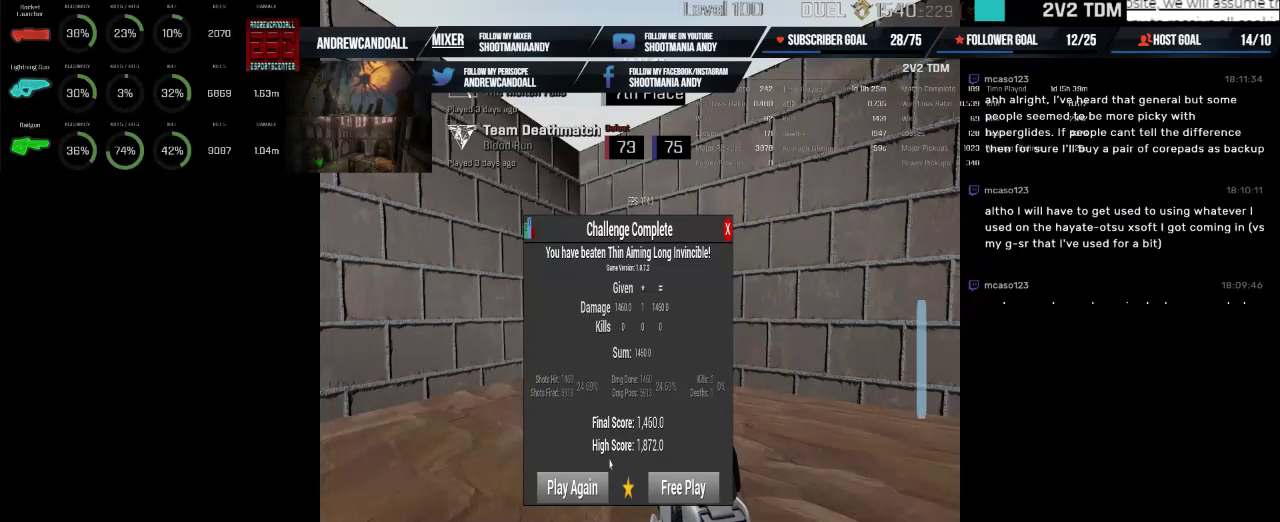
Gameplay with keyboard and mouse; each line is a JSON object with the keys and mouse buttons held at the frame after it. "events" lists presses ("down") and releases ("up") of "a", "alt", "backspace", "caps_lock", "ctrl", "d", "delete", "end", "home", "r", "s", "shift", "tab", "w", "mouse_left", "mouse_wheel" and "mouse_right" between this image and that frame as [ms after this image, input, new state], when the widget could be followed in between. "mouse_left", "mouse_wheel", "mouse_right" = the "left", "wheel", "right" buttons of the "mouse" list. No other keys are recorded. "wheel" means that the mouse wheel is clicked or scrolled. Not read: mouse_move.
{"keys": [], "mouse": [], "events": [[284, "mouse_left", "down"], [417, "mouse_left", "up"]]}
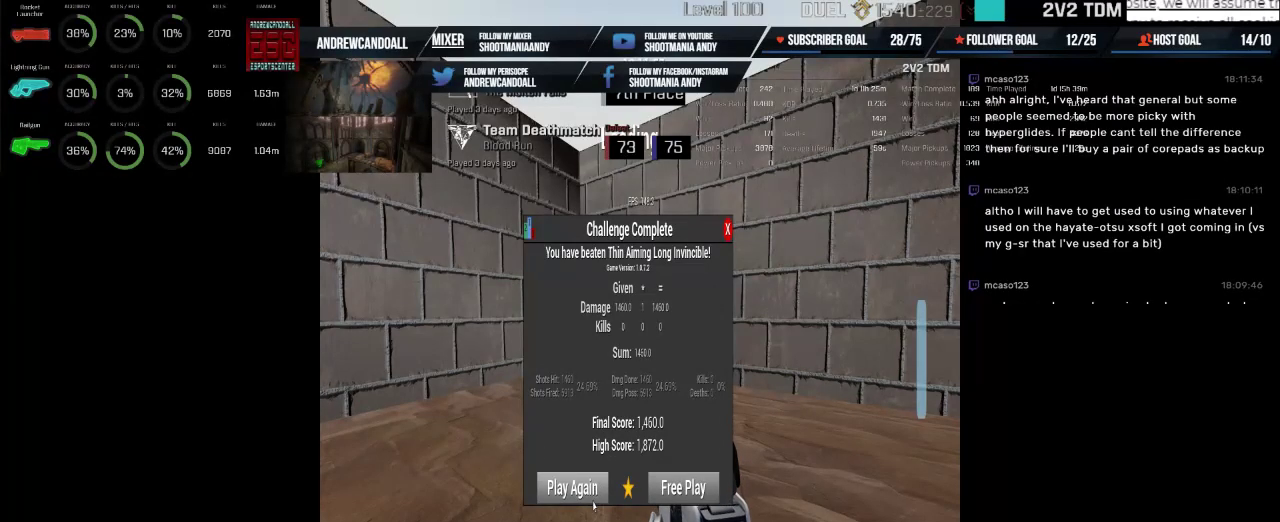
{"keys": [], "mouse": [], "events": []}
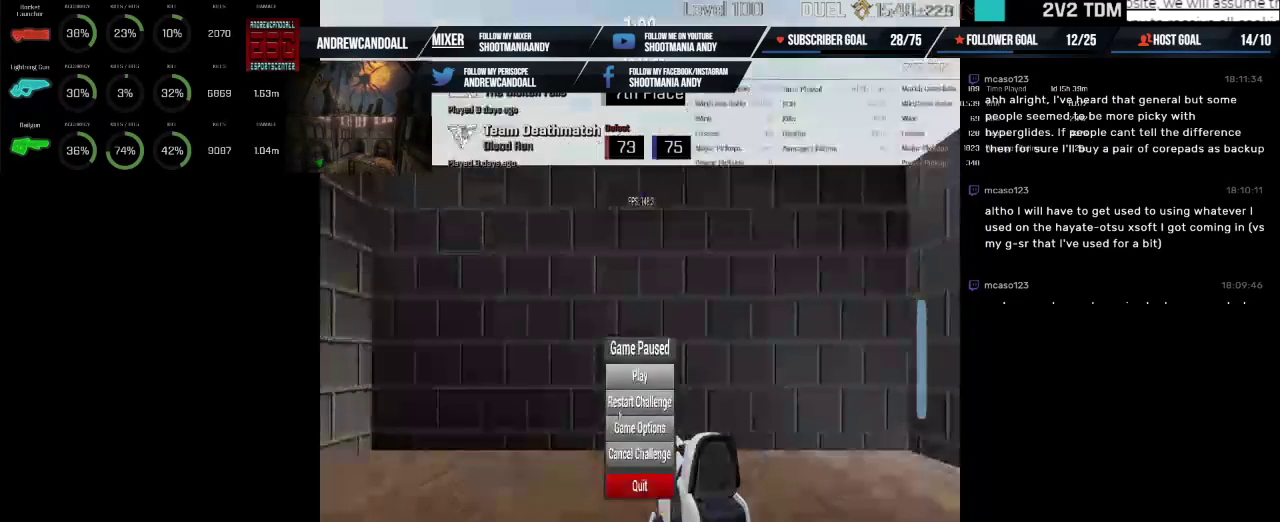
{"keys": [], "mouse": [], "events": []}
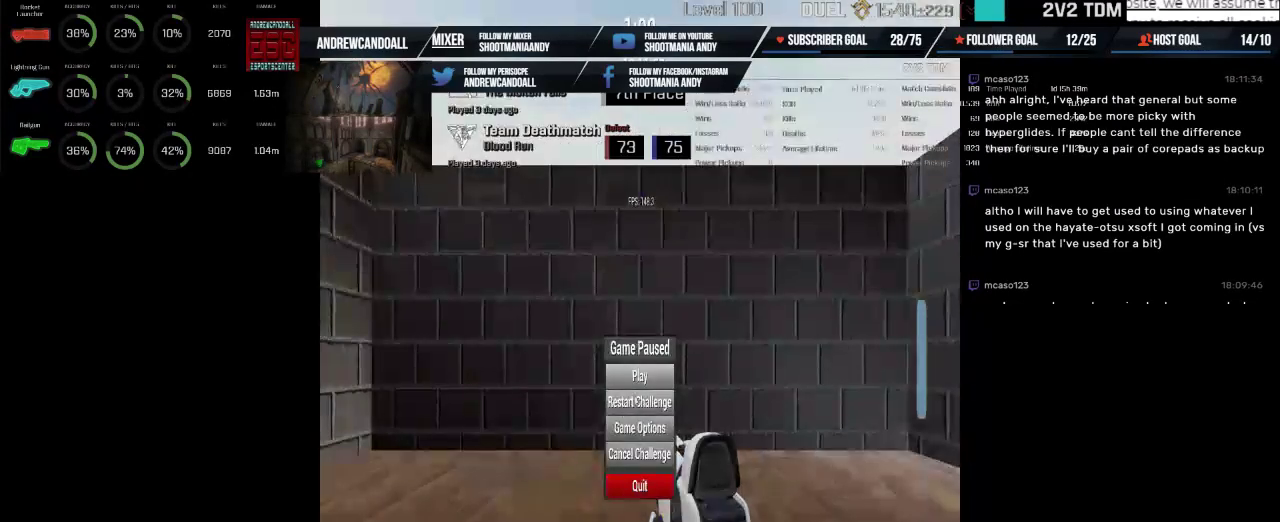
{"keys": [], "mouse": [], "events": [[17, "mouse_left", "down"], [134, "mouse_left", "up"]]}
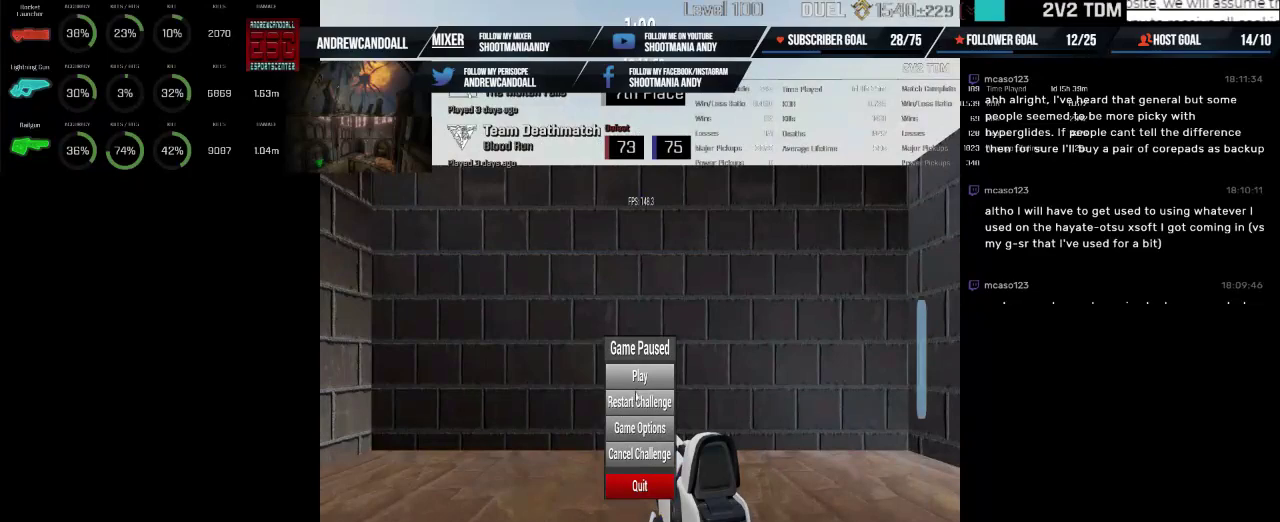
{"keys": [], "mouse": [], "events": [[267, "mouse_left", "down"], [417, "mouse_left", "up"]]}
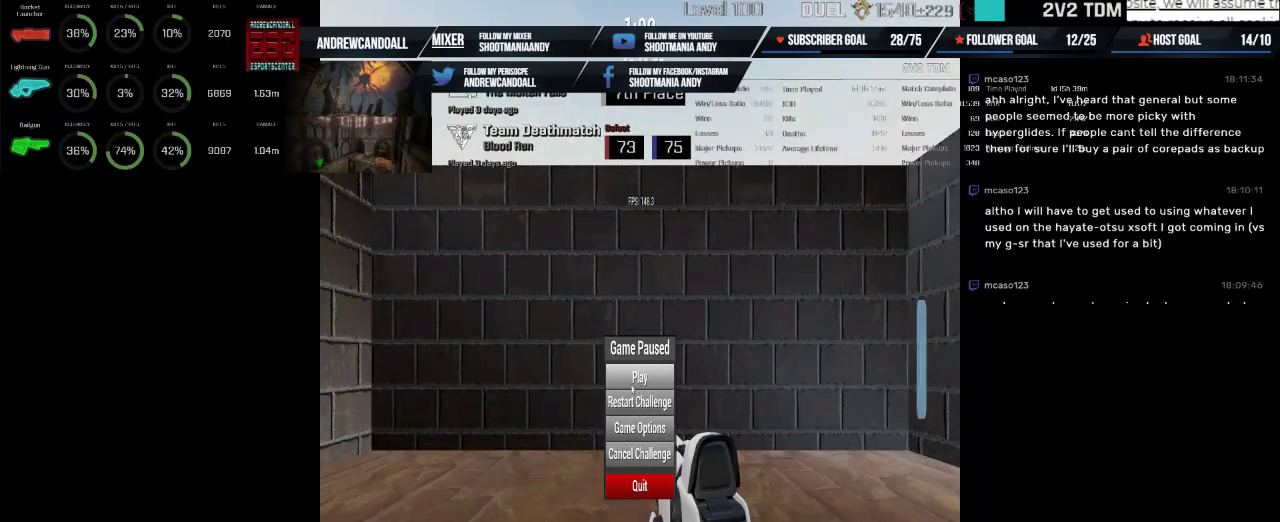
{"keys": [], "mouse": ["left"], "events": [[317, "mouse_left", "down"]]}
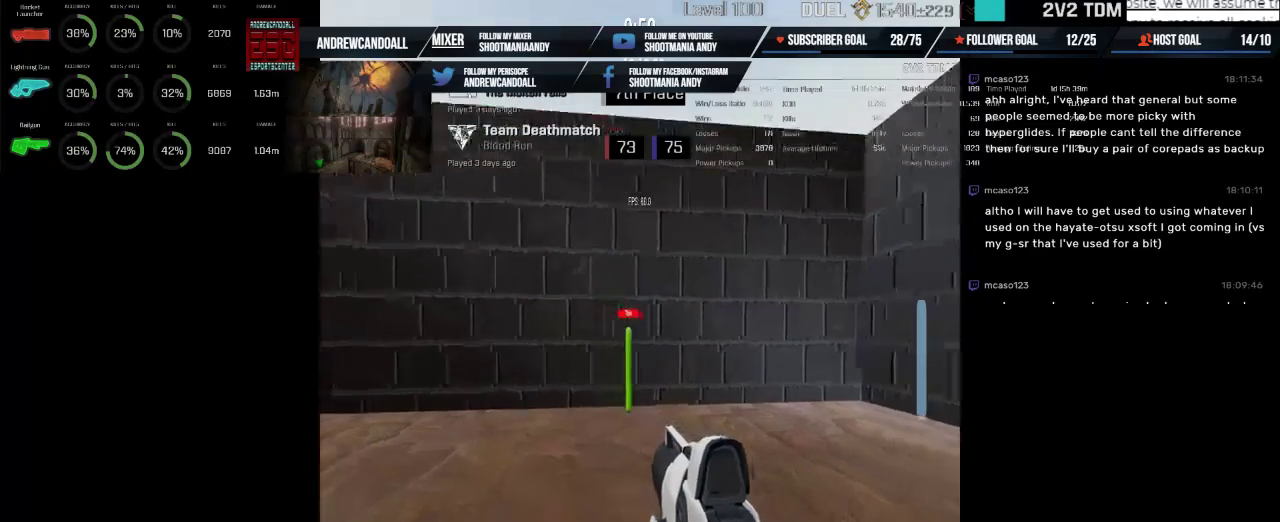
{"keys": [], "mouse": ["left"], "events": []}
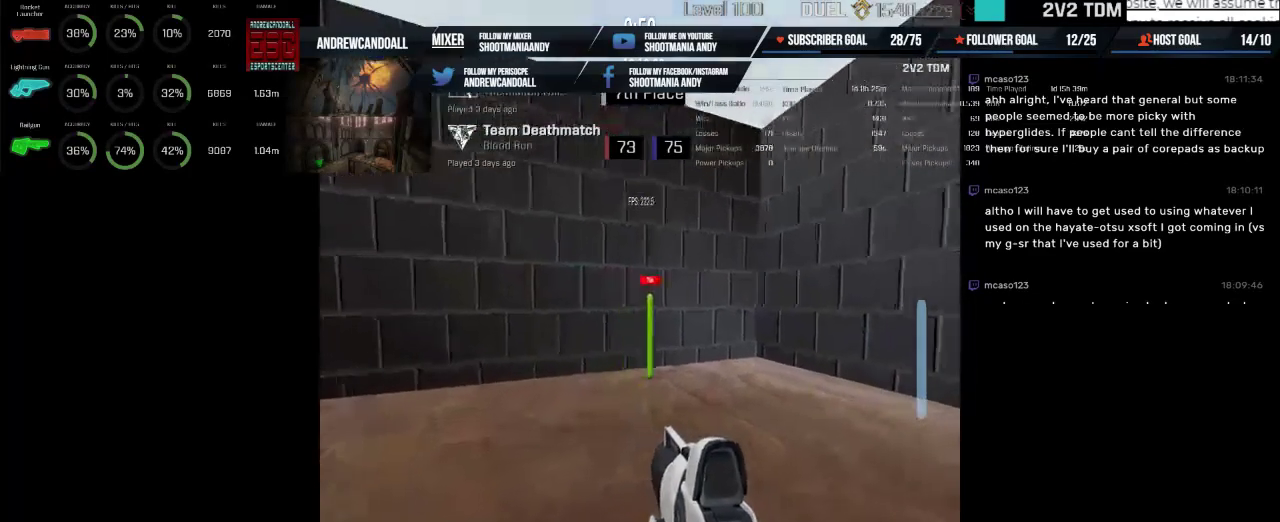
{"keys": [], "mouse": ["left"], "events": []}
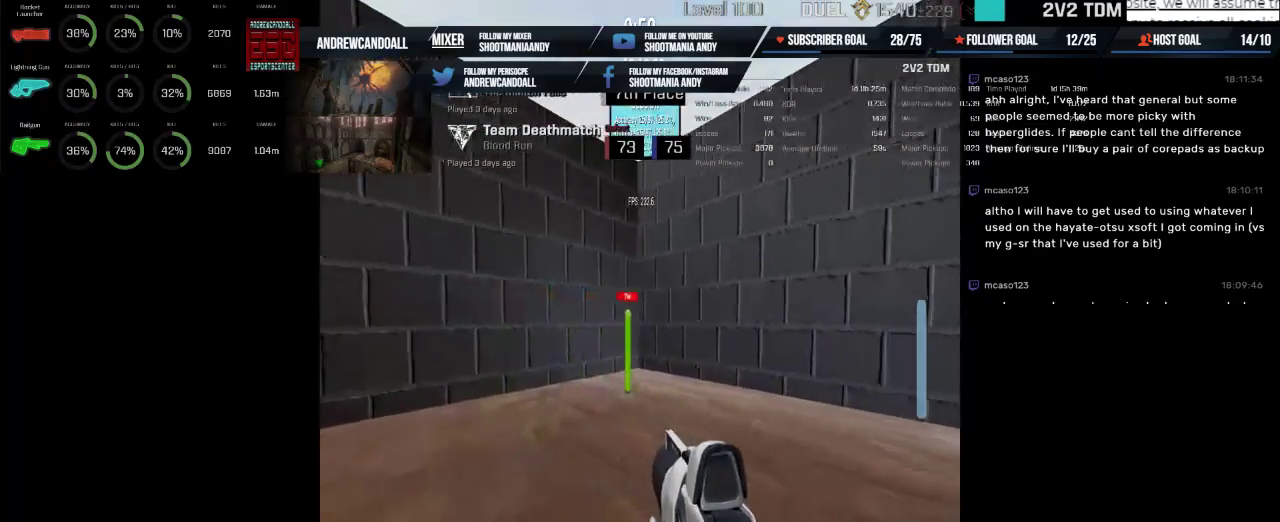
{"keys": [], "mouse": ["left"], "events": []}
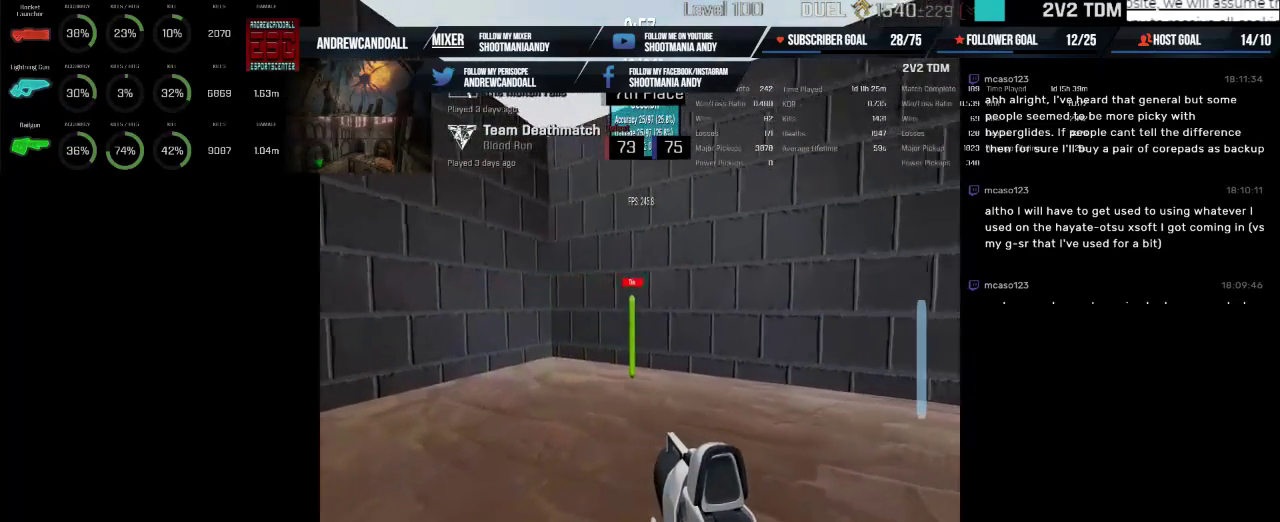
{"keys": [], "mouse": ["left"], "events": []}
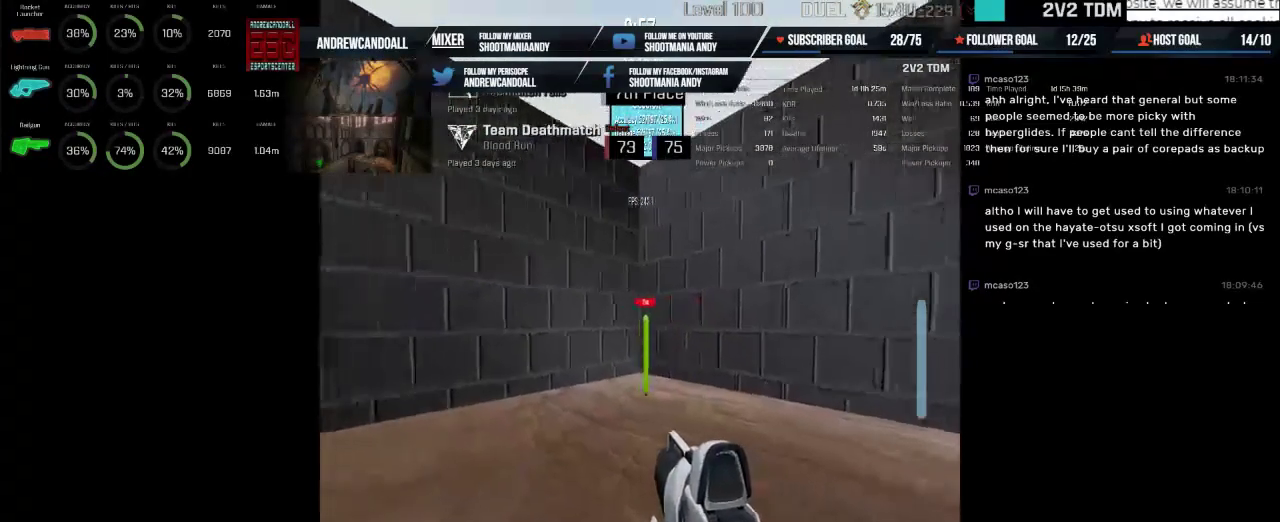
{"keys": [], "mouse": ["left"], "events": []}
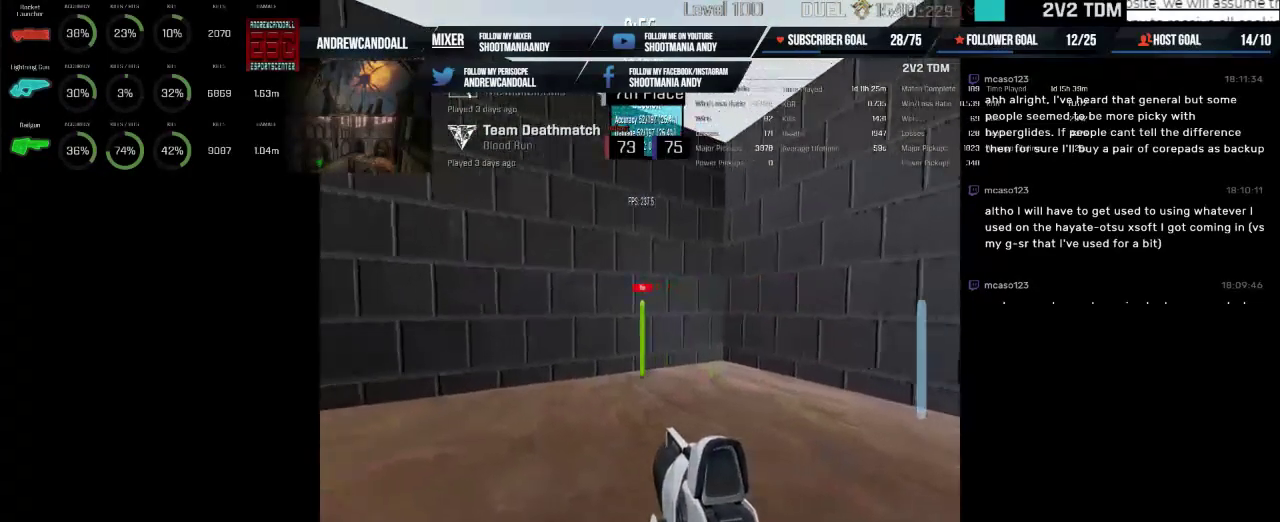
{"keys": [], "mouse": ["left"], "events": []}
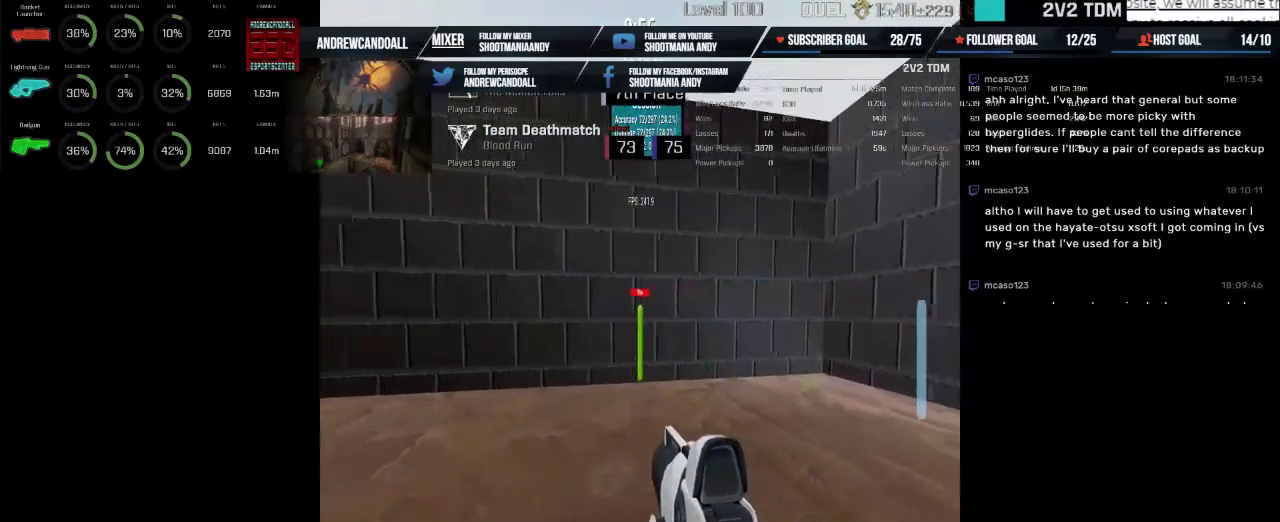
{"keys": [], "mouse": ["left"], "events": []}
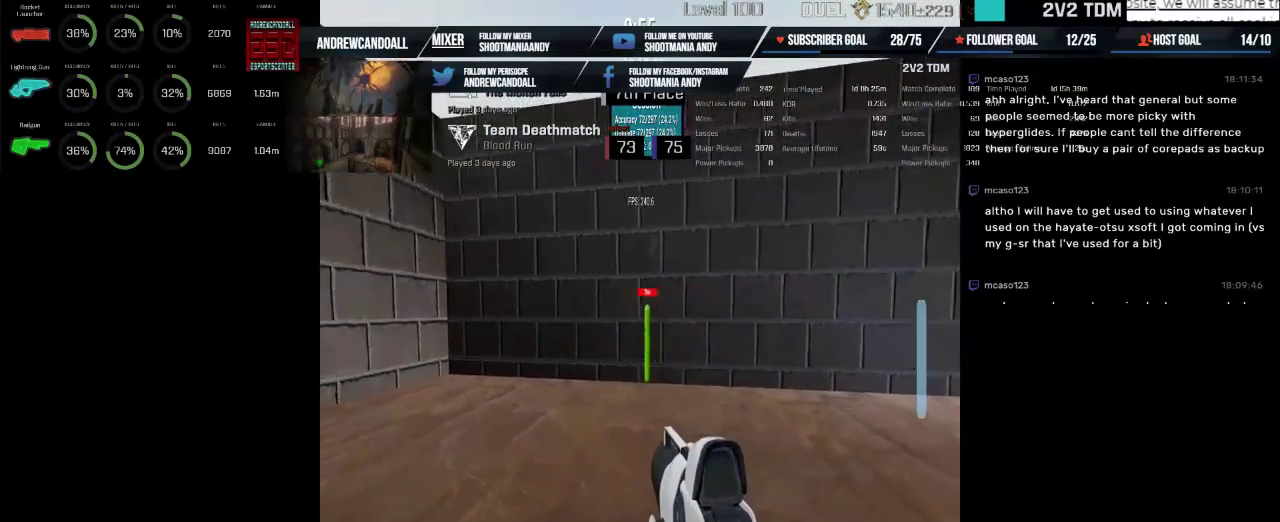
{"keys": [], "mouse": ["left"], "events": []}
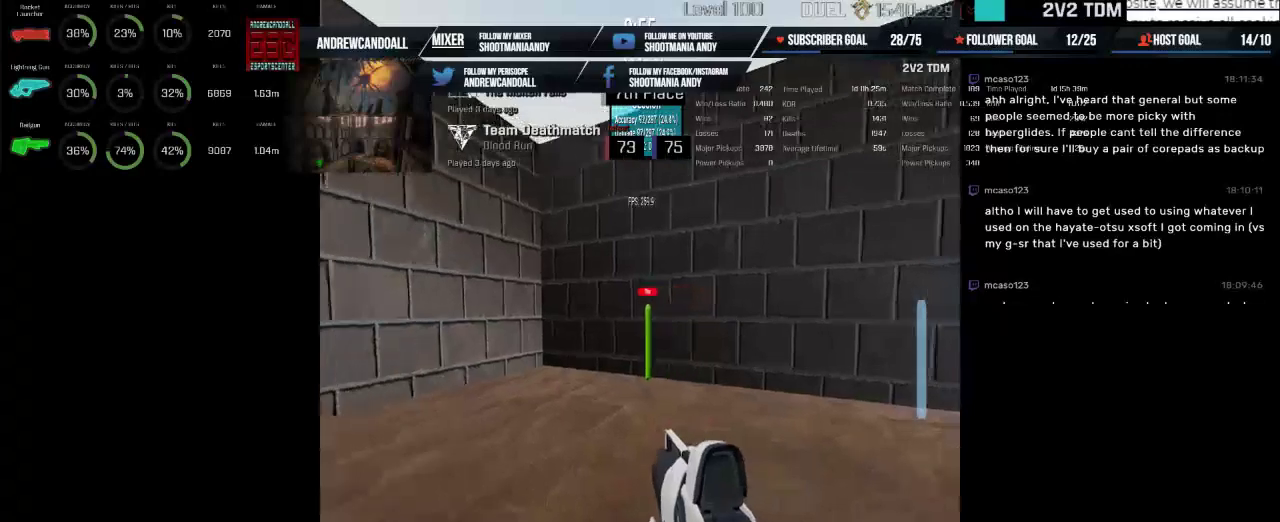
{"keys": [], "mouse": ["left"], "events": []}
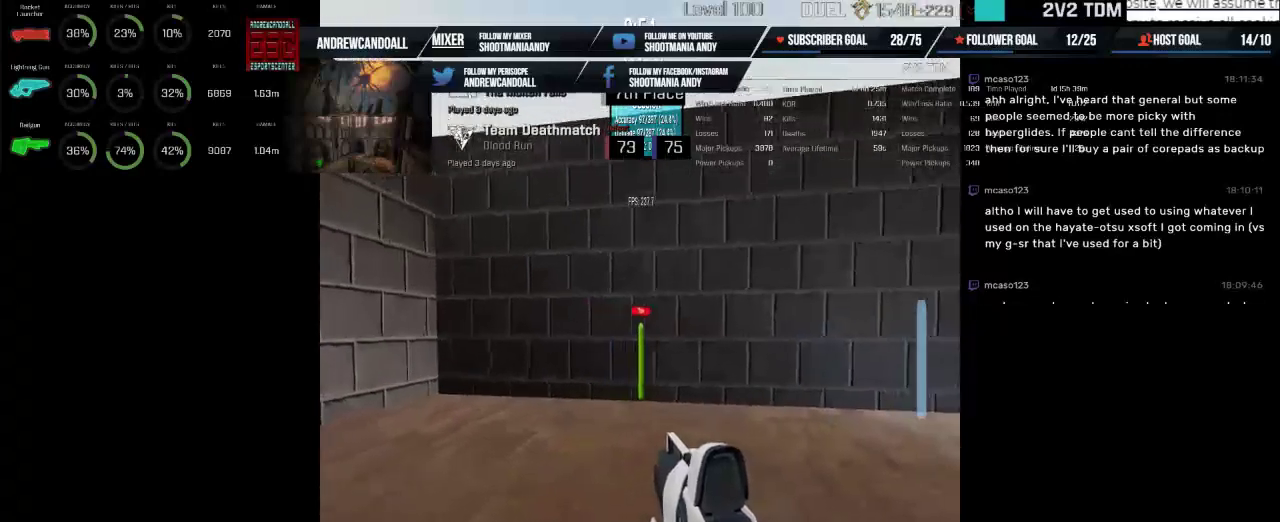
{"keys": [], "mouse": ["left"], "events": []}
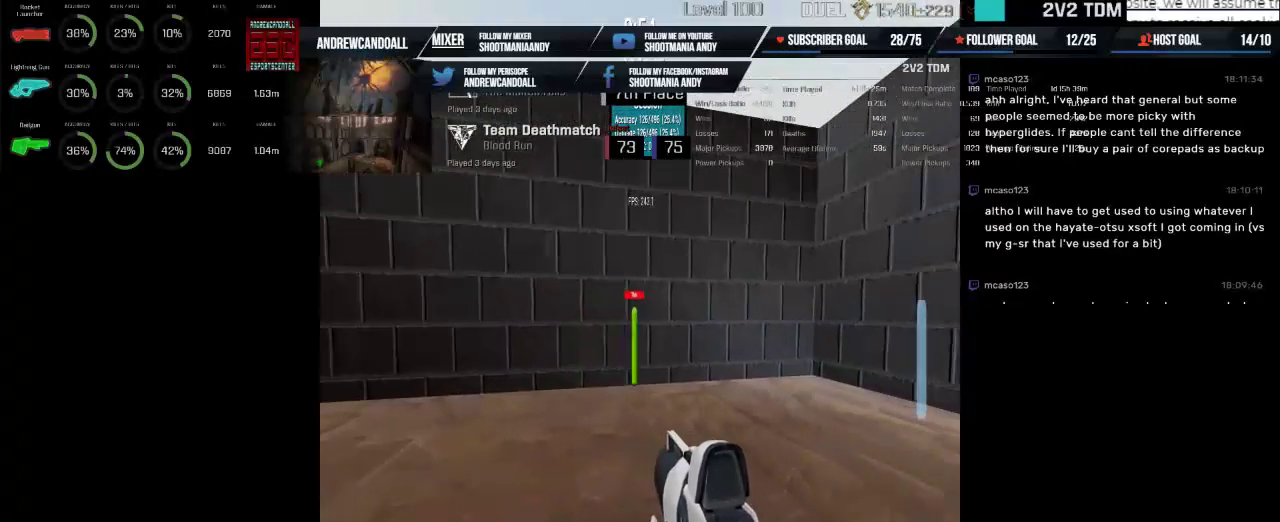
{"keys": [], "mouse": ["left"], "events": []}
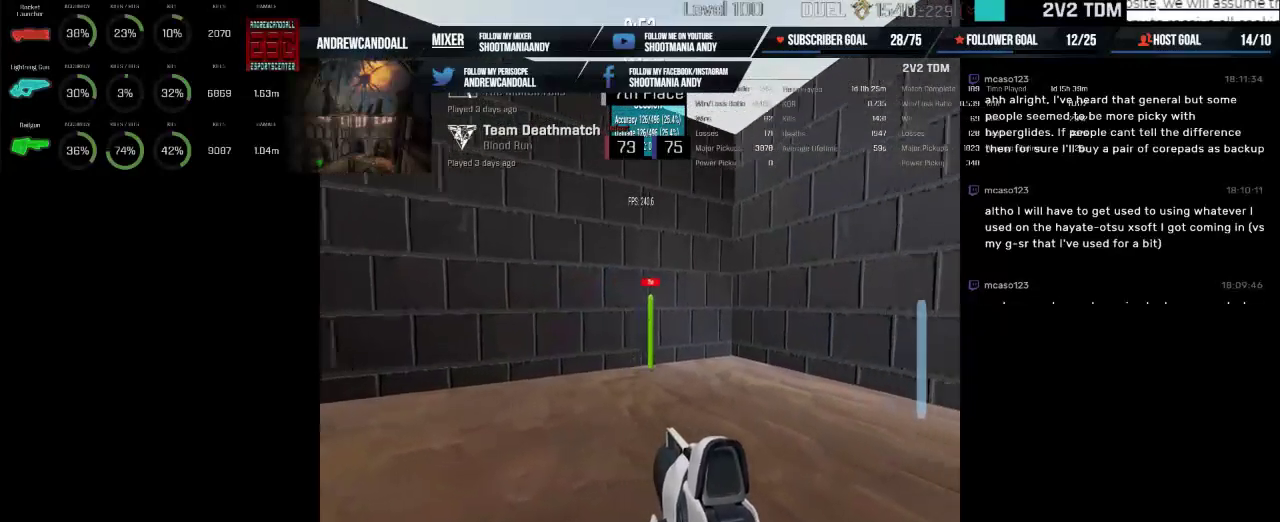
{"keys": [], "mouse": ["left"], "events": []}
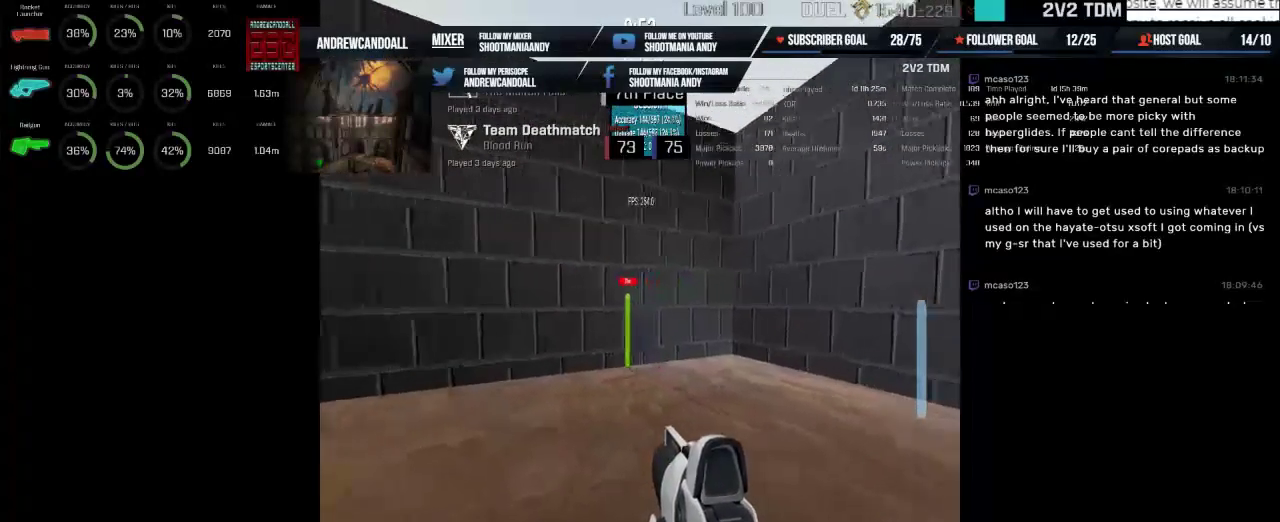
{"keys": [], "mouse": ["left"], "events": []}
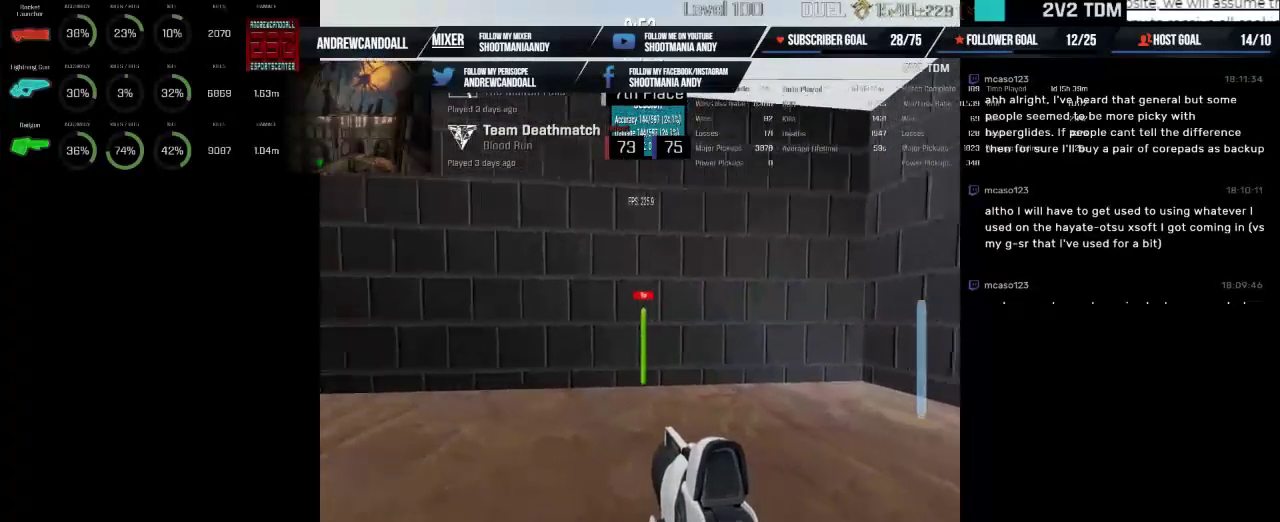
{"keys": [], "mouse": ["left"], "events": []}
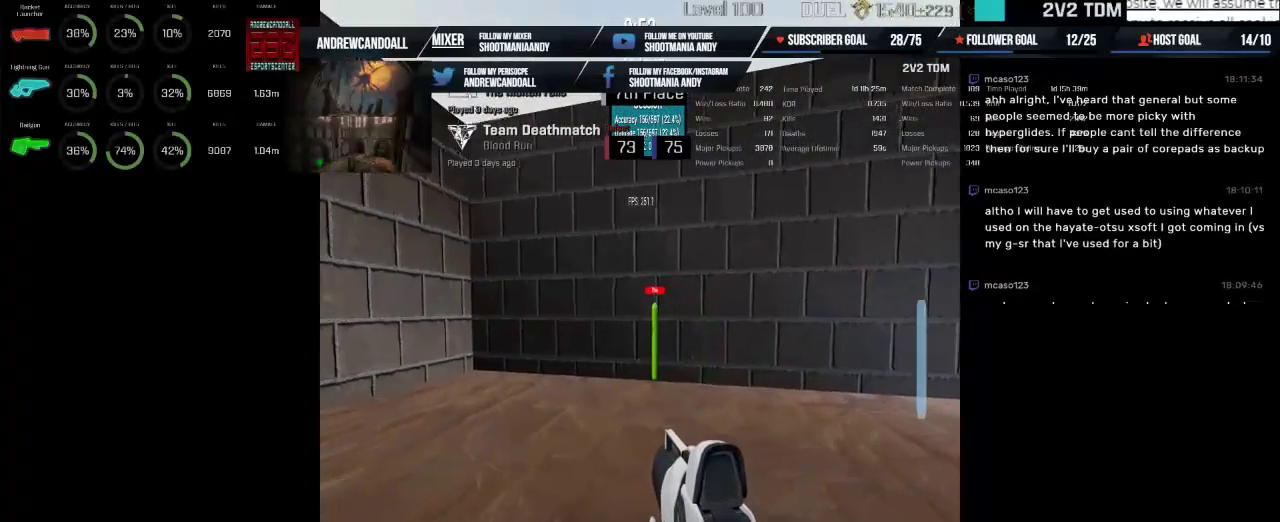
{"keys": [], "mouse": ["left"], "events": []}
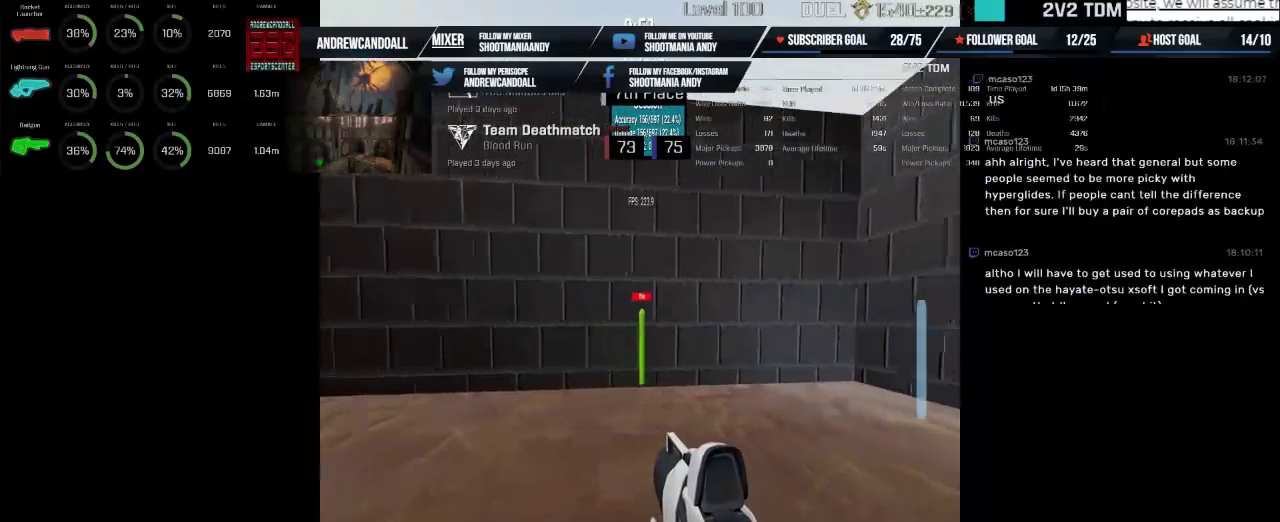
{"keys": [], "mouse": ["left"], "events": []}
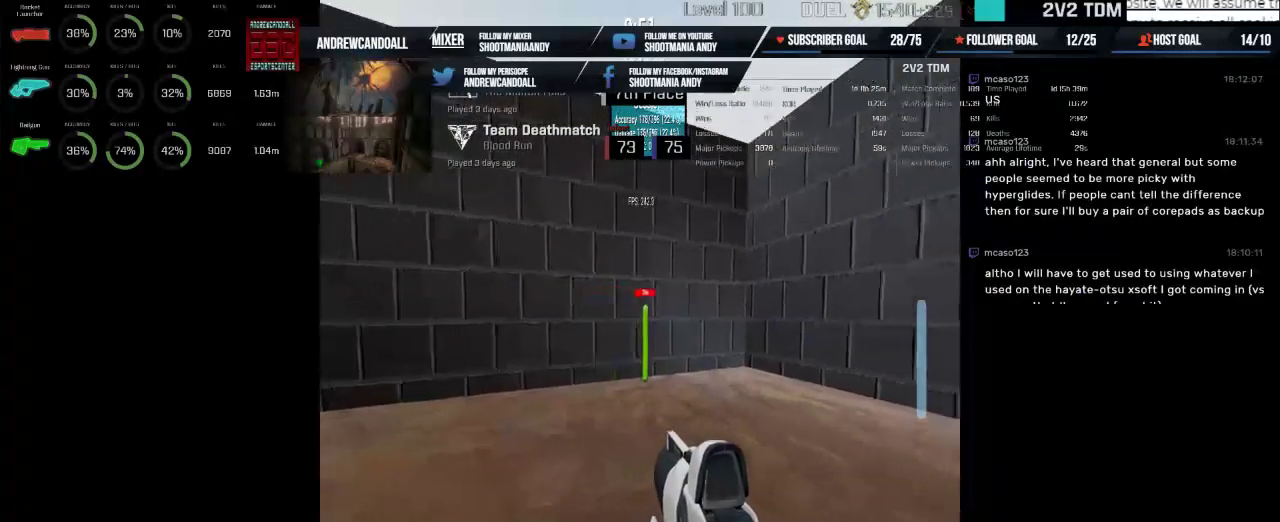
{"keys": [], "mouse": ["left"], "events": []}
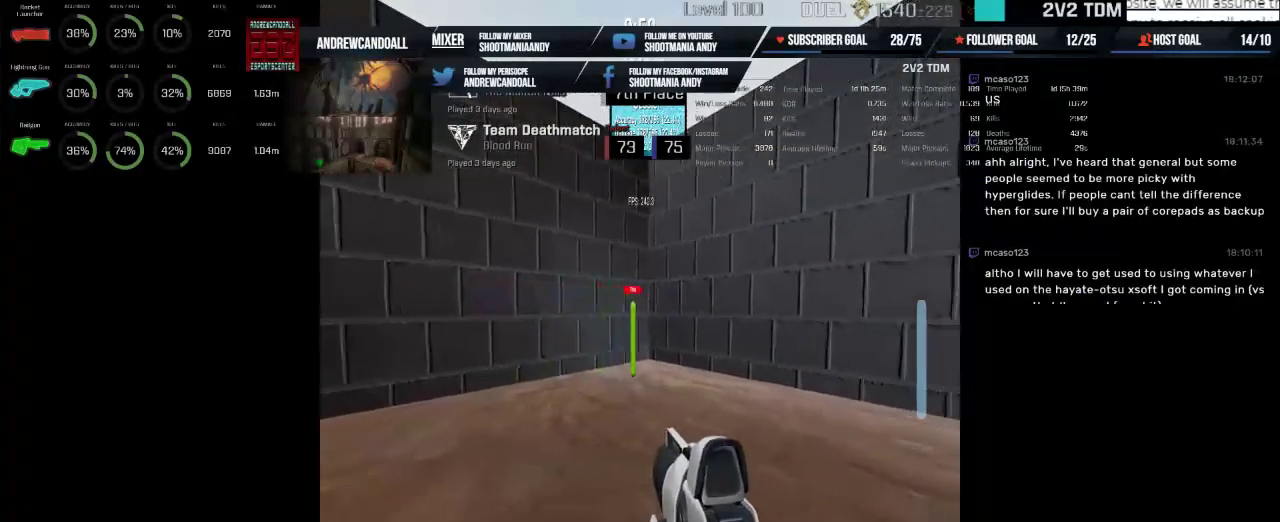
{"keys": [], "mouse": ["left"], "events": []}
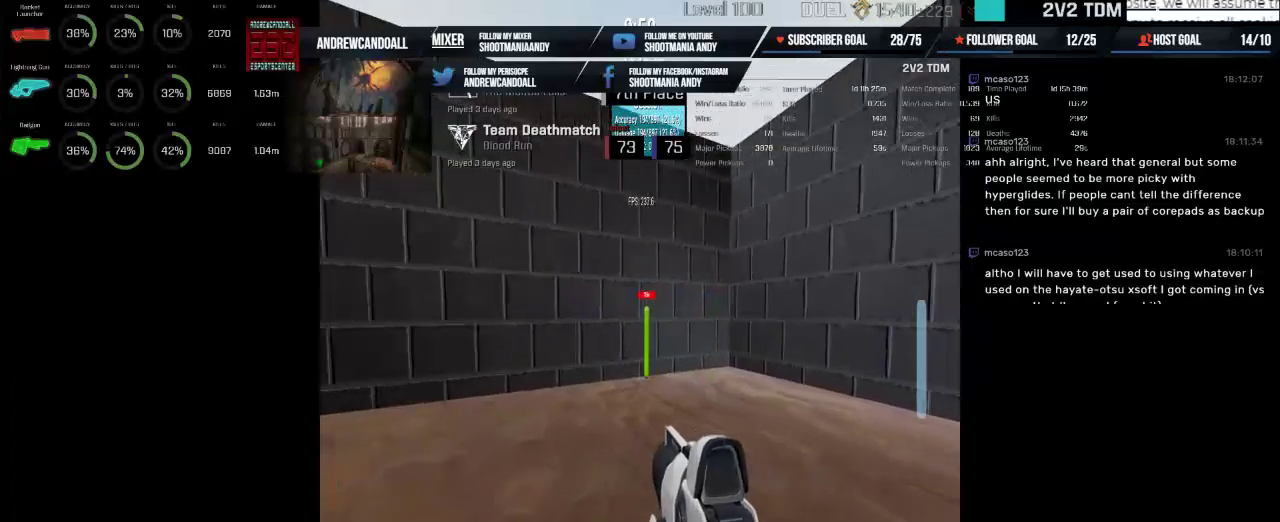
{"keys": [], "mouse": ["left"], "events": []}
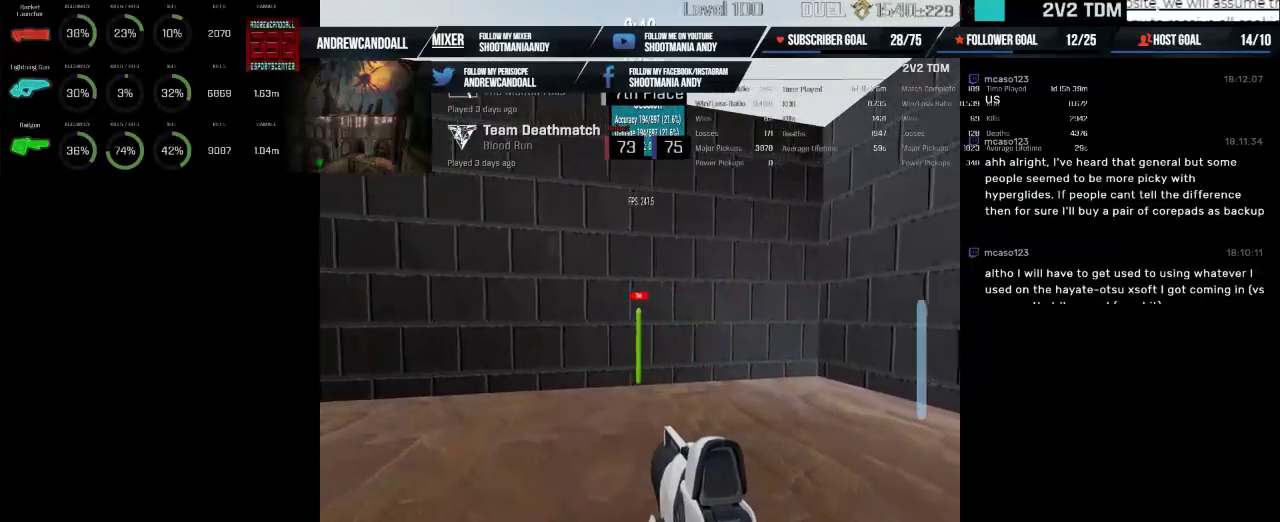
{"keys": [], "mouse": ["left"], "events": []}